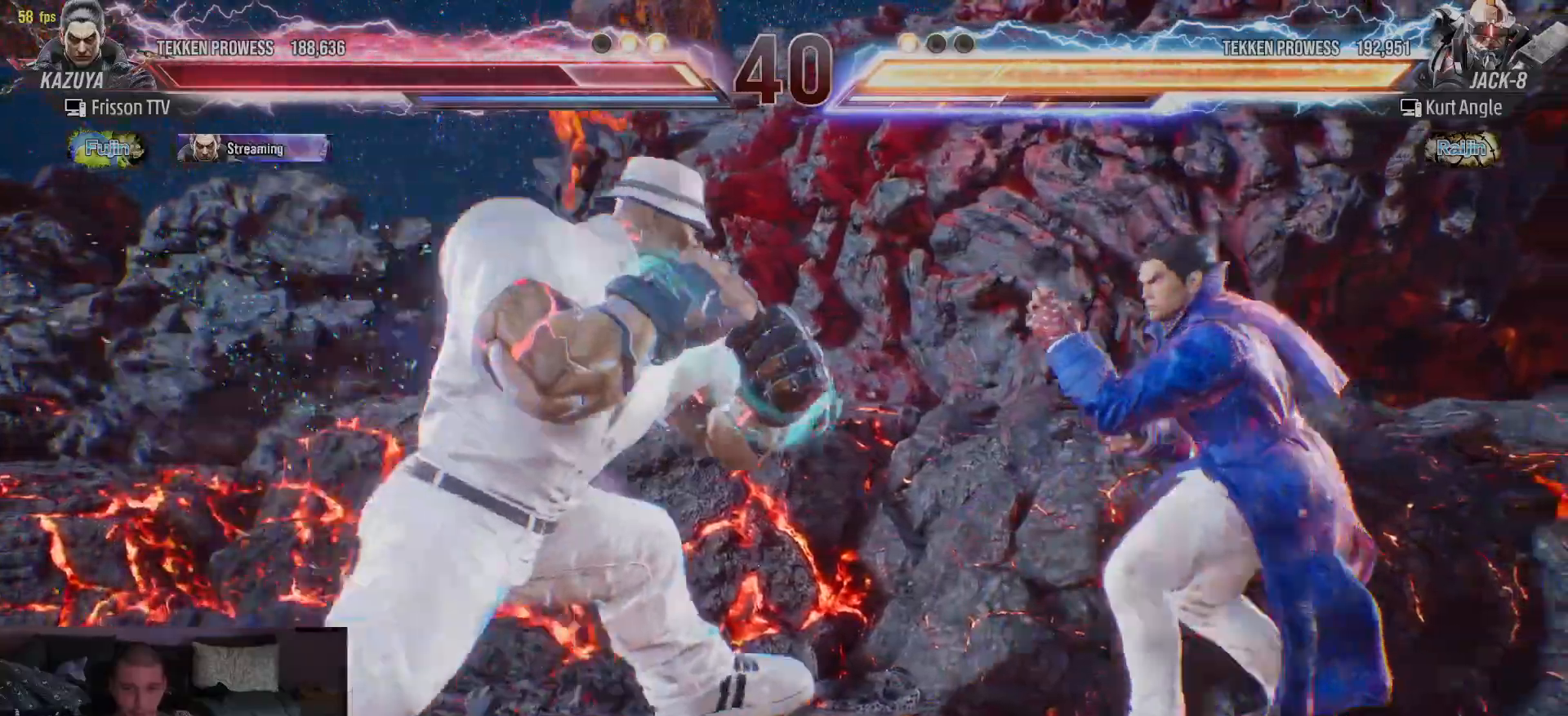
Gameplay with a controller (arcade stick); each line is a JSON object with the inputs held at the frame after it (dt_ms = milliseconds from this image to that frame). "events" lists button and stick changes between this image and that frame as [ms after this image, input, new state], when the widget could be followed in between. Not read: L3 R3.
{"dt_ms": 500, "buttons": [], "left_stick": "center", "events": [[100, "left_stick", "down"], [117, "TRIANGLE", "down"], [150, "TRIANGLE", "up"], [200, "left_stick", "center"]]}
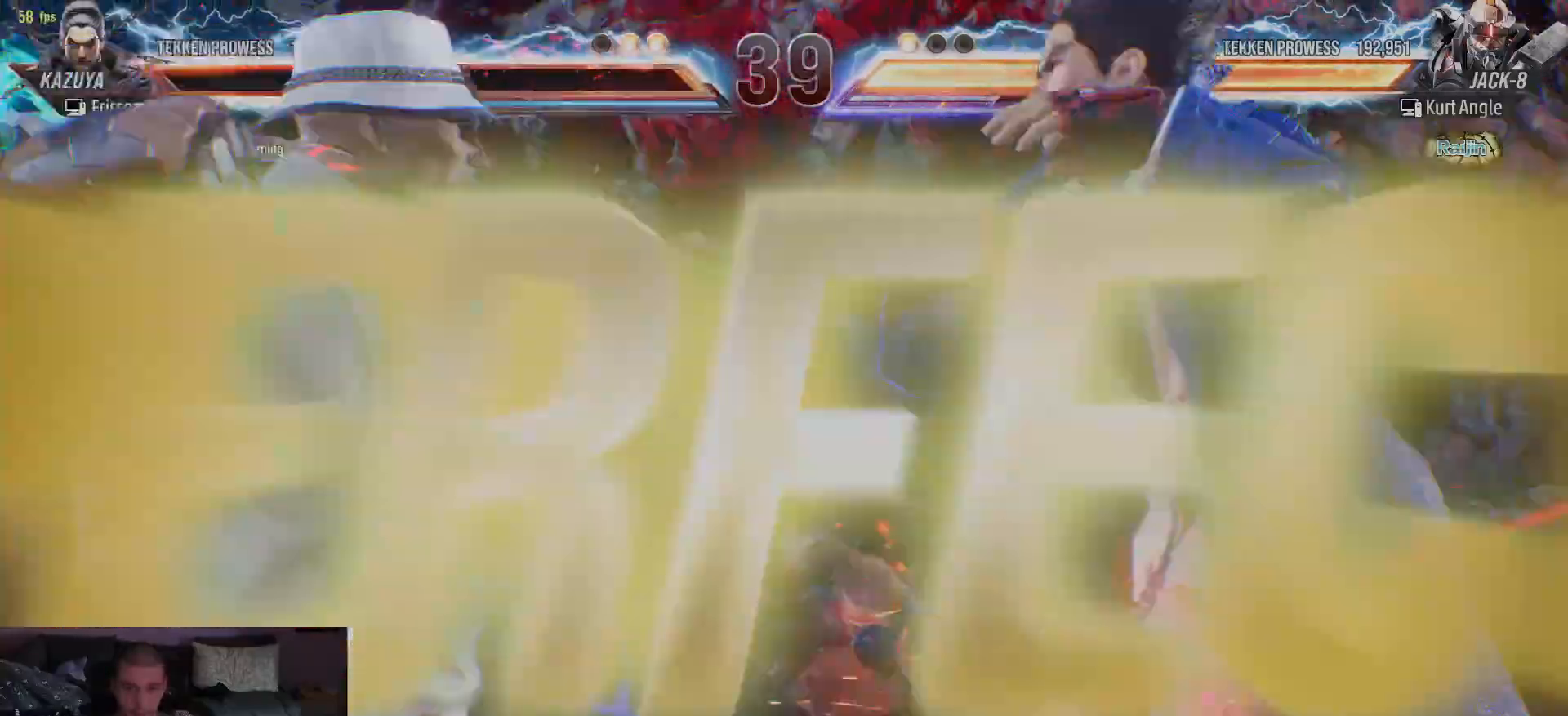
{"dt_ms": 500, "buttons": [], "left_stick": "down", "events": [[150, "left_stick", "right"], [217, "left_stick", "center"], [300, "left_stick", "right"], [383, "left_stick", "center"], [450, "left_stick", "down"]]}
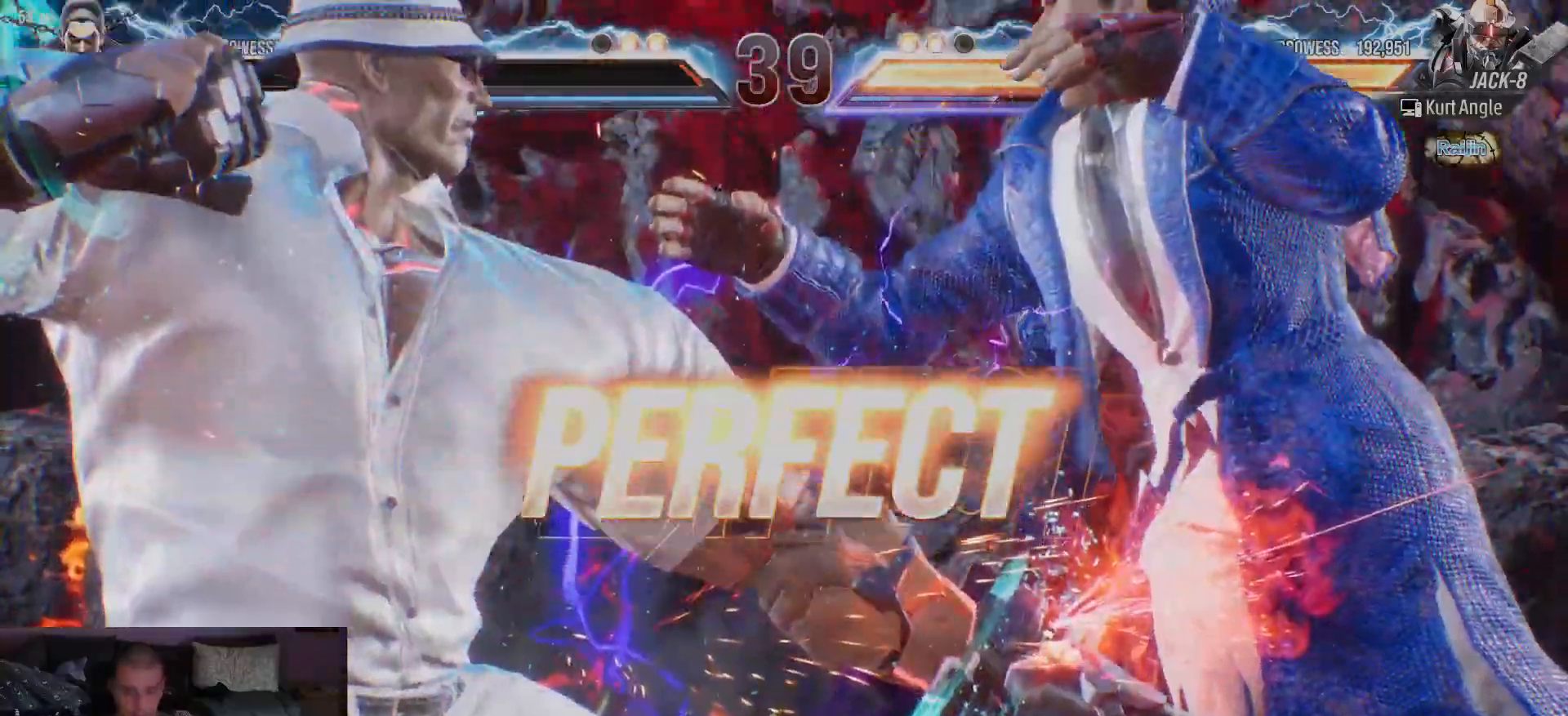
{"dt_ms": 500, "buttons": [], "left_stick": "center", "events": [[50, "left_stick", "center"], [133, "left_stick", "right"], [183, "left_stick", "center"], [250, "left_stick", "right"], [317, "left_stick", "center"]]}
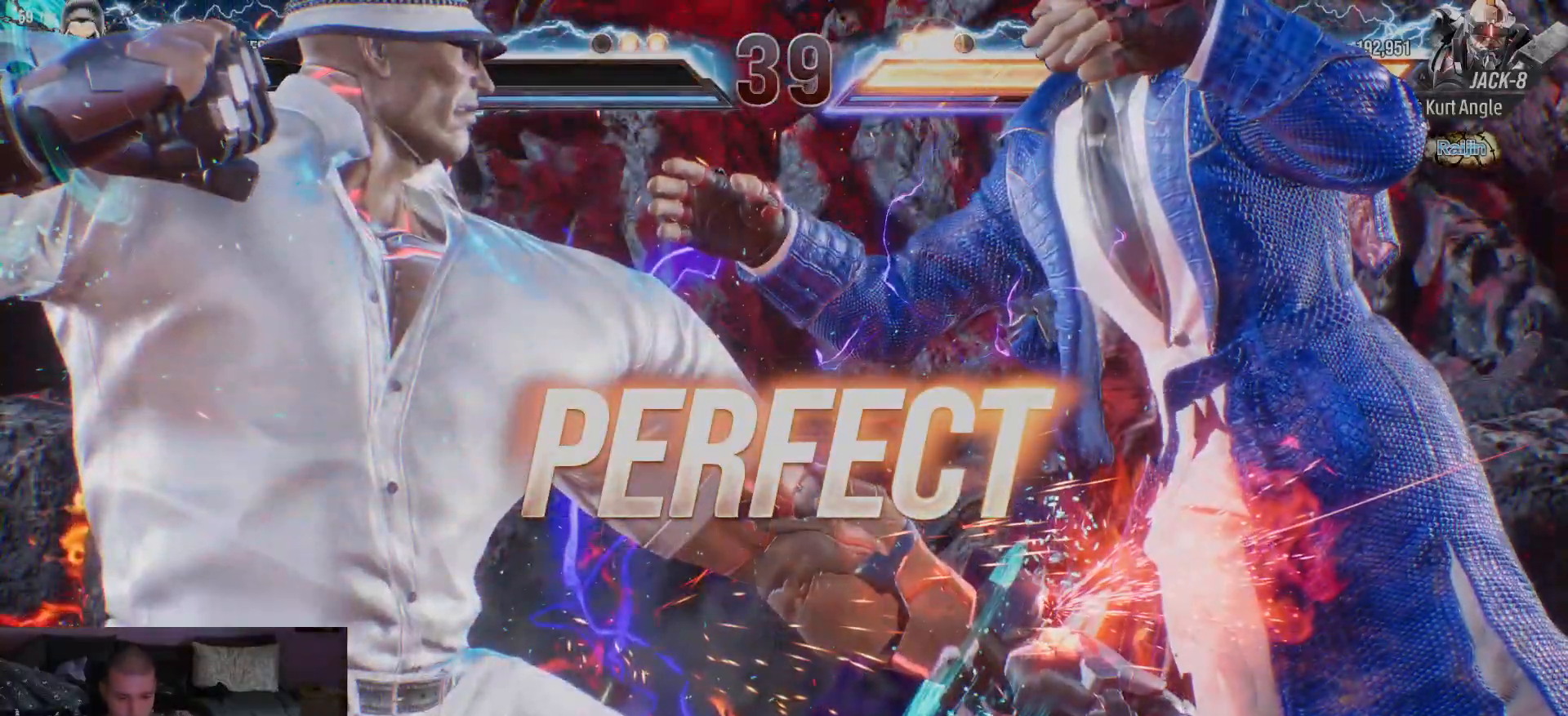
{"dt_ms": 500, "buttons": [], "left_stick": "center", "events": []}
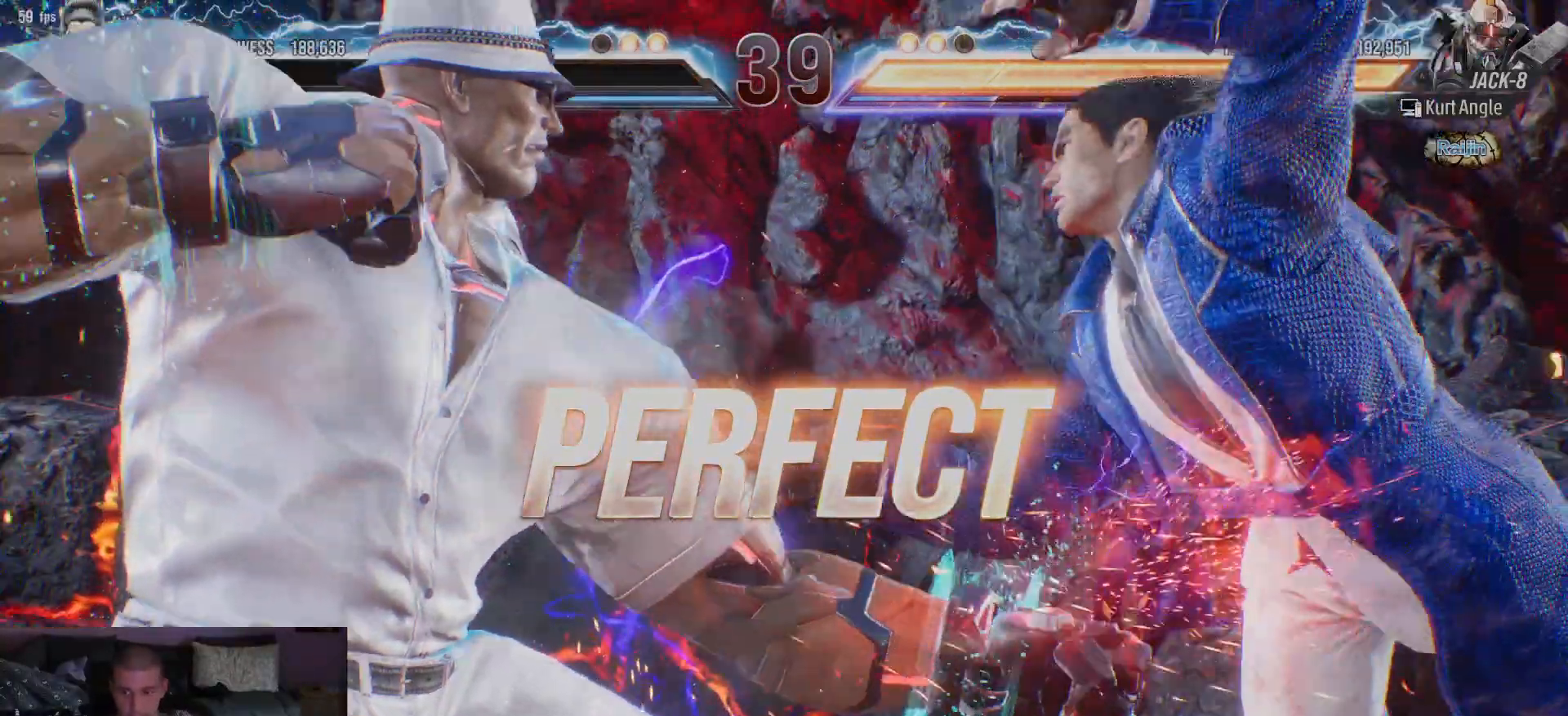
{"dt_ms": 500, "buttons": [], "left_stick": "center", "events": []}
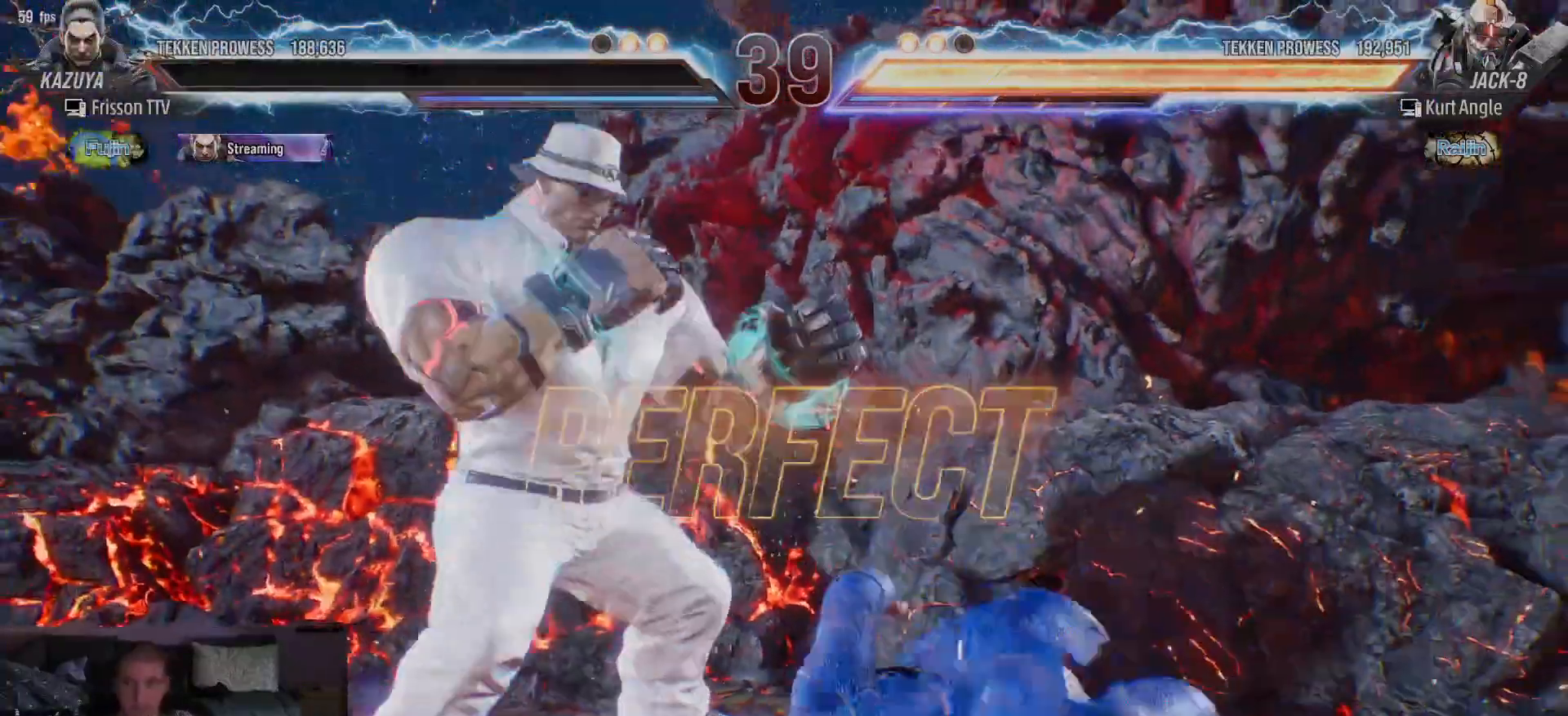
{"dt_ms": 500, "buttons": ["TRIANGLE"], "left_stick": "right", "events": [[417, "SQUARE", "down"], [467, "SQUARE", "up"], [483, "TRIANGLE", "down"], [483, "left_stick", "right"]]}
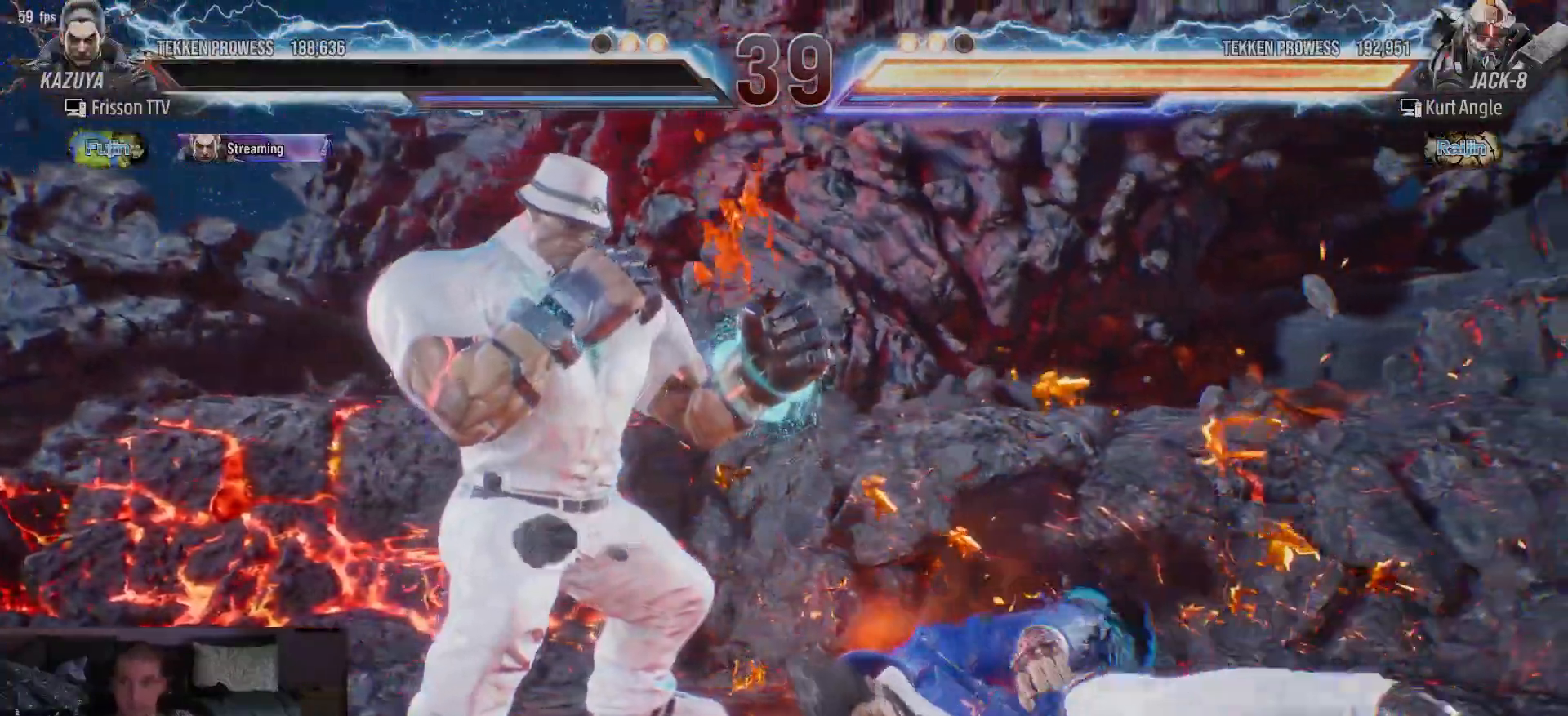
{"dt_ms": 1000, "buttons": [], "left_stick": "center"}
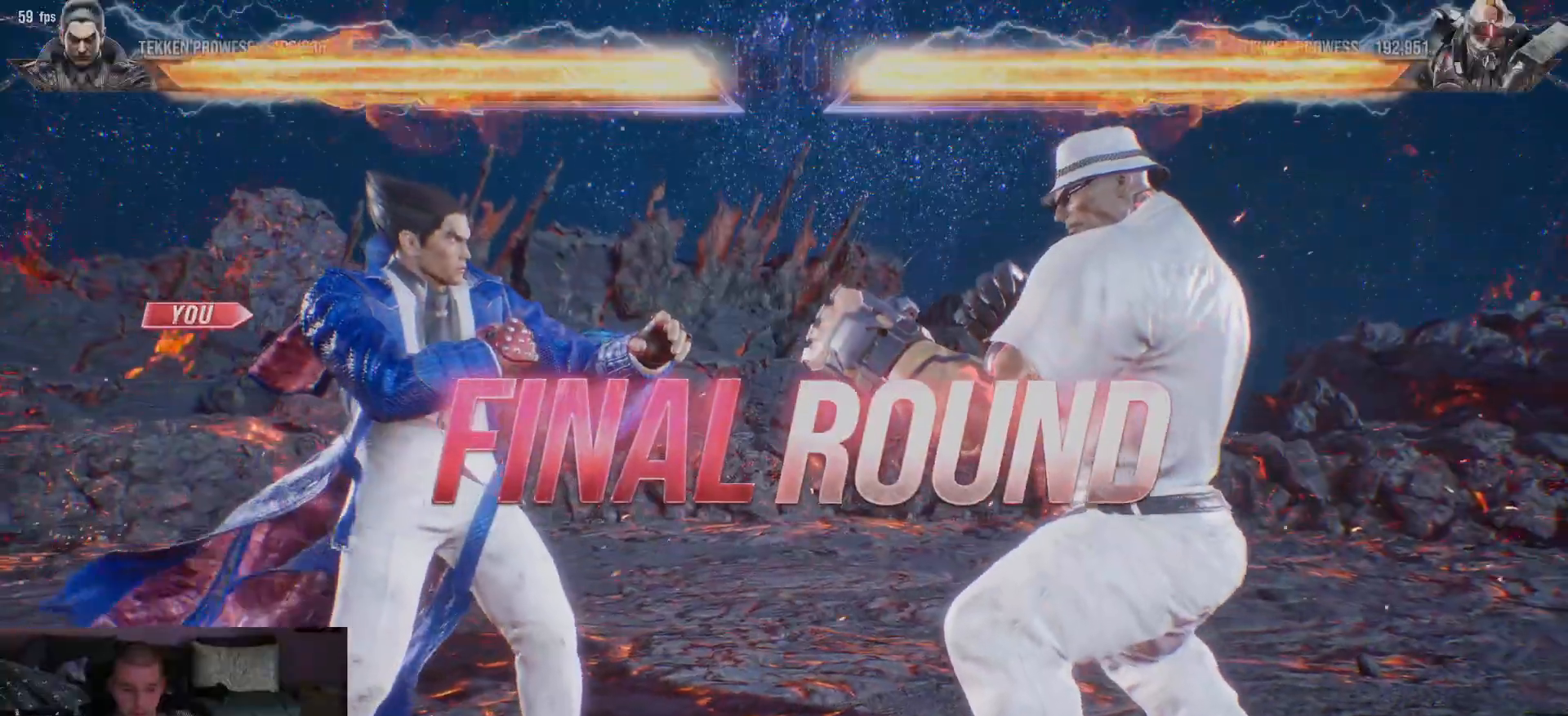
{"dt_ms": 500, "buttons": [], "left_stick": "down", "events": [[117, "SQUARE", "down"], [217, "SQUARE", "up"], [450, "left_stick", "down"]]}
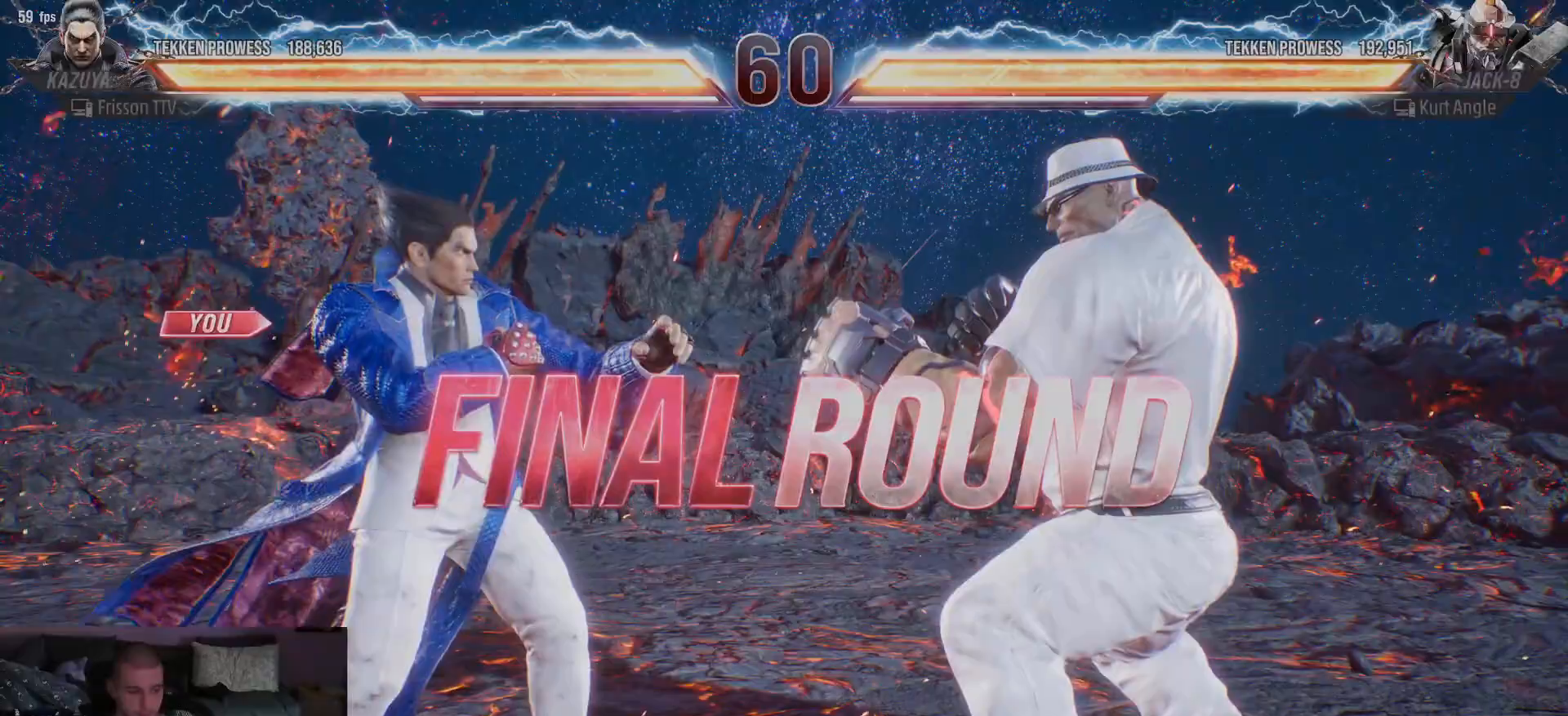
{"dt_ms": 500, "buttons": ["SQUARE"], "left_stick": "center", "events": [[83, "left_stick", "center"], [167, "left_stick", "down"], [300, "left_stick", "center"], [467, "SQUARE", "down"]]}
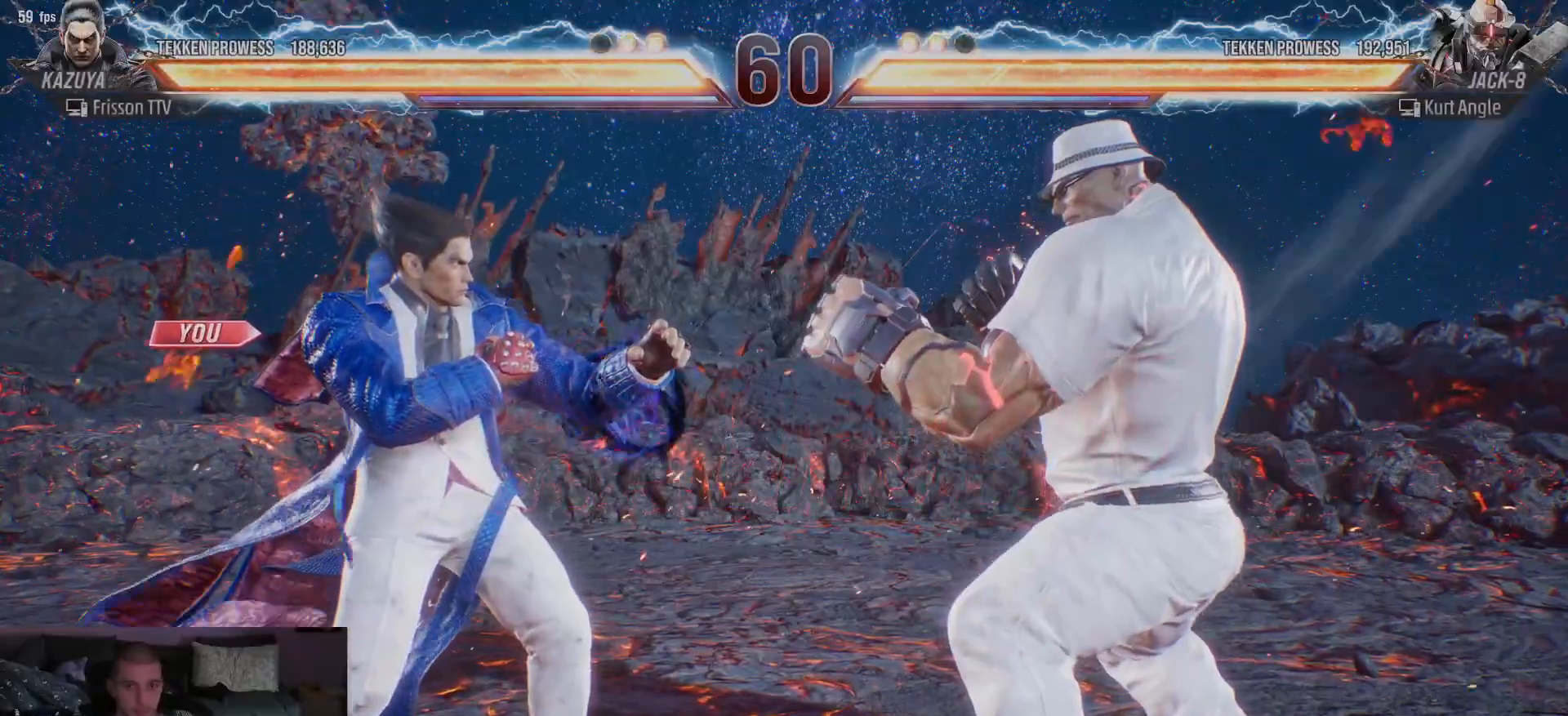
{"dt_ms": 500, "buttons": [], "left_stick": "down", "events": [[17, "SQUARE", "up"], [183, "left_stick", "down"], [300, "left_stick", "center"], [417, "left_stick", "down"]]}
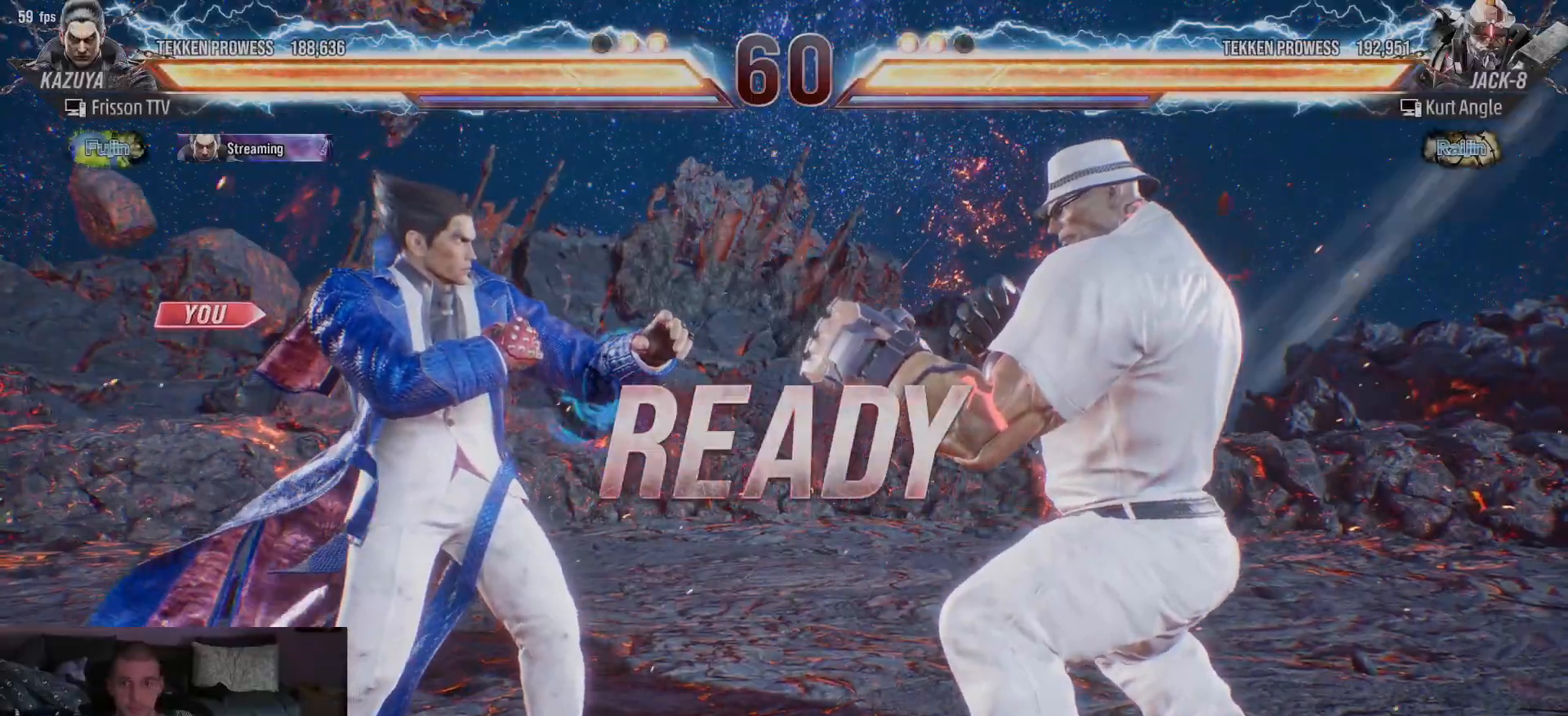
{"dt_ms": 500, "buttons": [], "left_stick": "center", "events": [[33, "left_stick", "center"]]}
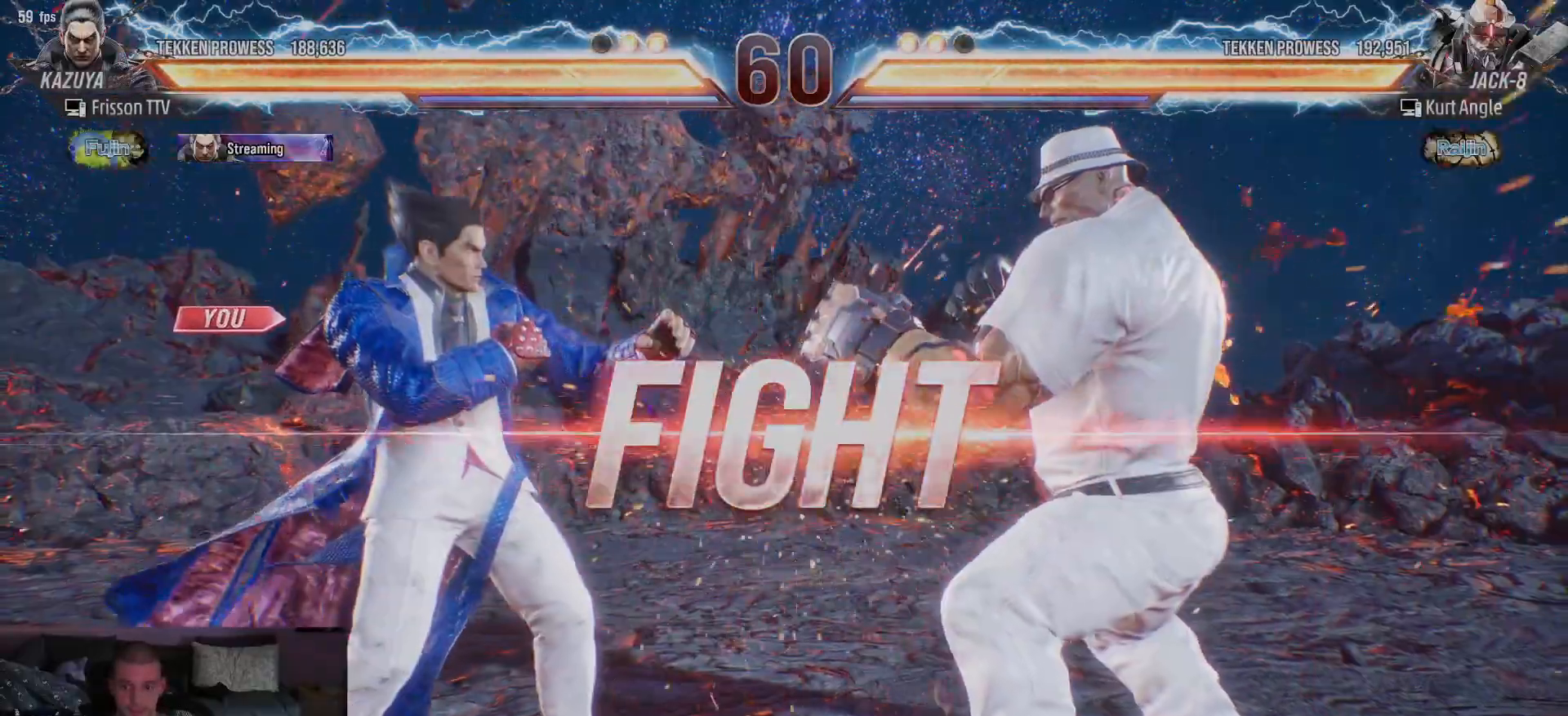
{"dt_ms": 500, "buttons": [], "left_stick": "center", "events": [[333, "SQUARE", "down"], [400, "SQUARE", "up"]]}
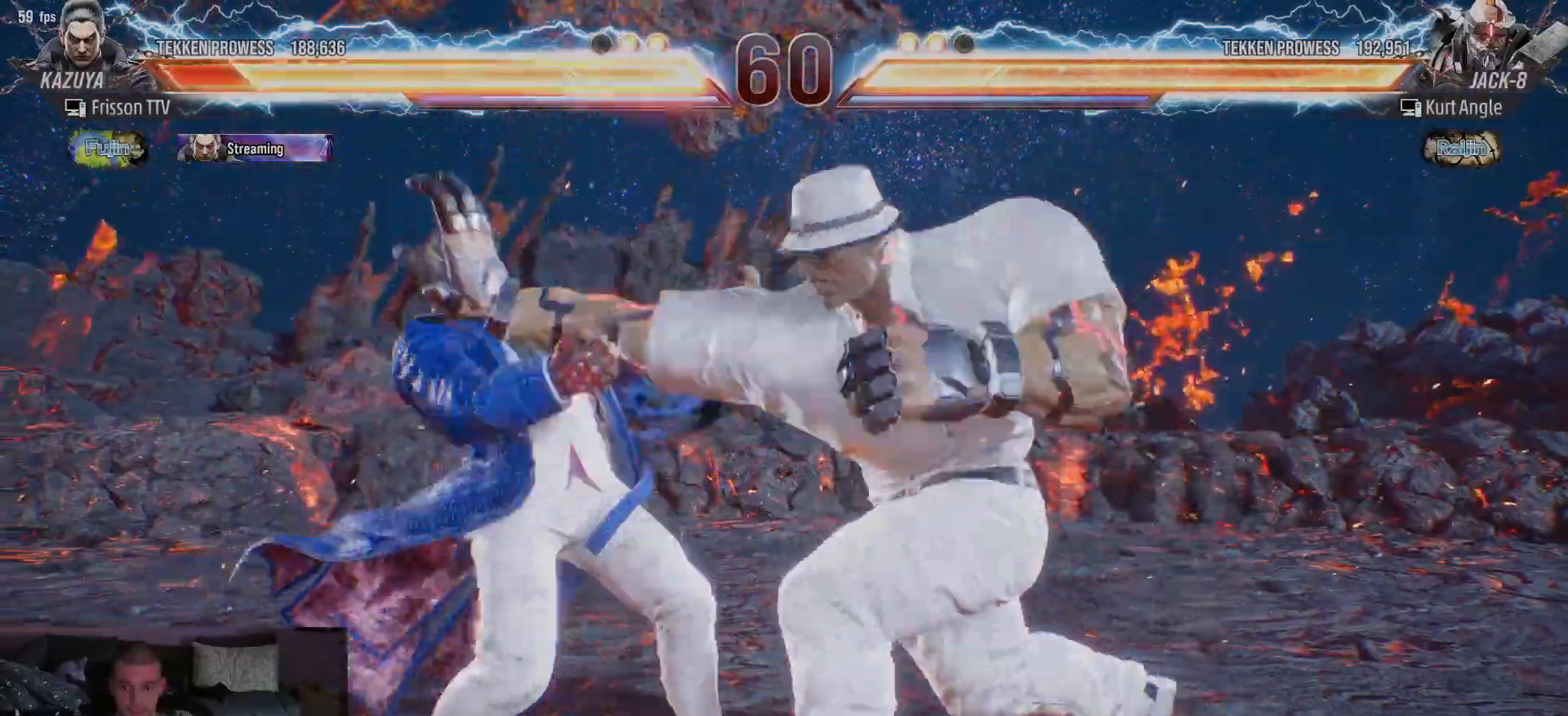
{"dt_ms": 500, "buttons": ["SQUARE", "TRIANGLE"], "left_stick": "center", "events": [[17, "left_stick", "left"], [483, "SQUARE", "down"], [483, "left_stick", "center"], [500, "TRIANGLE", "down"]]}
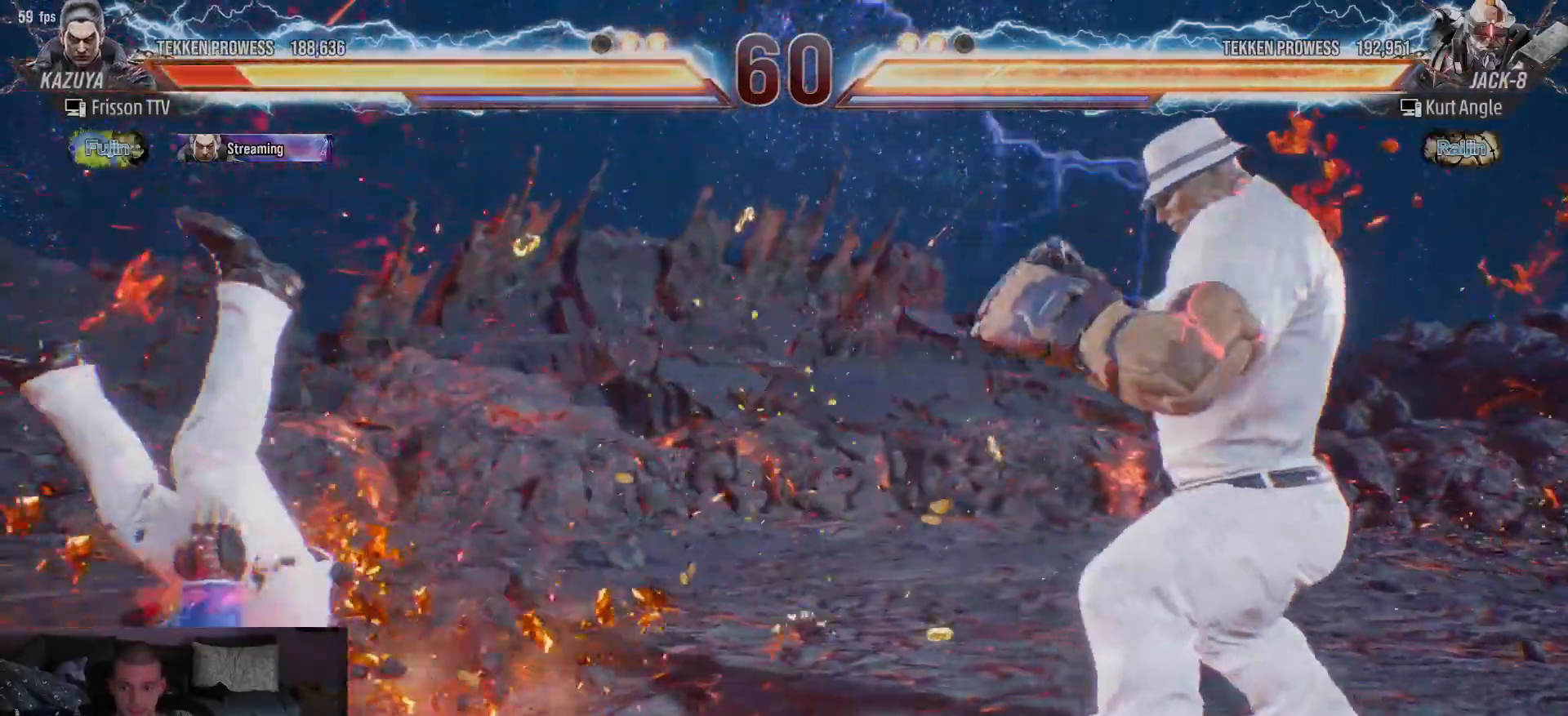
{"dt_ms": 500, "buttons": ["SQUARE"], "left_stick": "center", "events": [[17, "SQUARE", "up"], [67, "TRIANGLE", "up"], [100, "SQUARE", "down"], [100, "left_stick", "up"], [133, "TRIANGLE", "down"], [150, "SQUARE", "up"], [217, "SQUARE", "down"], [217, "TRIANGLE", "up"], [250, "TRIANGLE", "down"], [283, "SQUARE", "up"], [300, "SQUARE", "down"], [300, "TRIANGLE", "up"], [367, "TRIANGLE", "down"], [383, "SQUARE", "up"], [450, "SQUARE", "down"], [450, "TRIANGLE", "up"], [500, "left_stick", "center"]]}
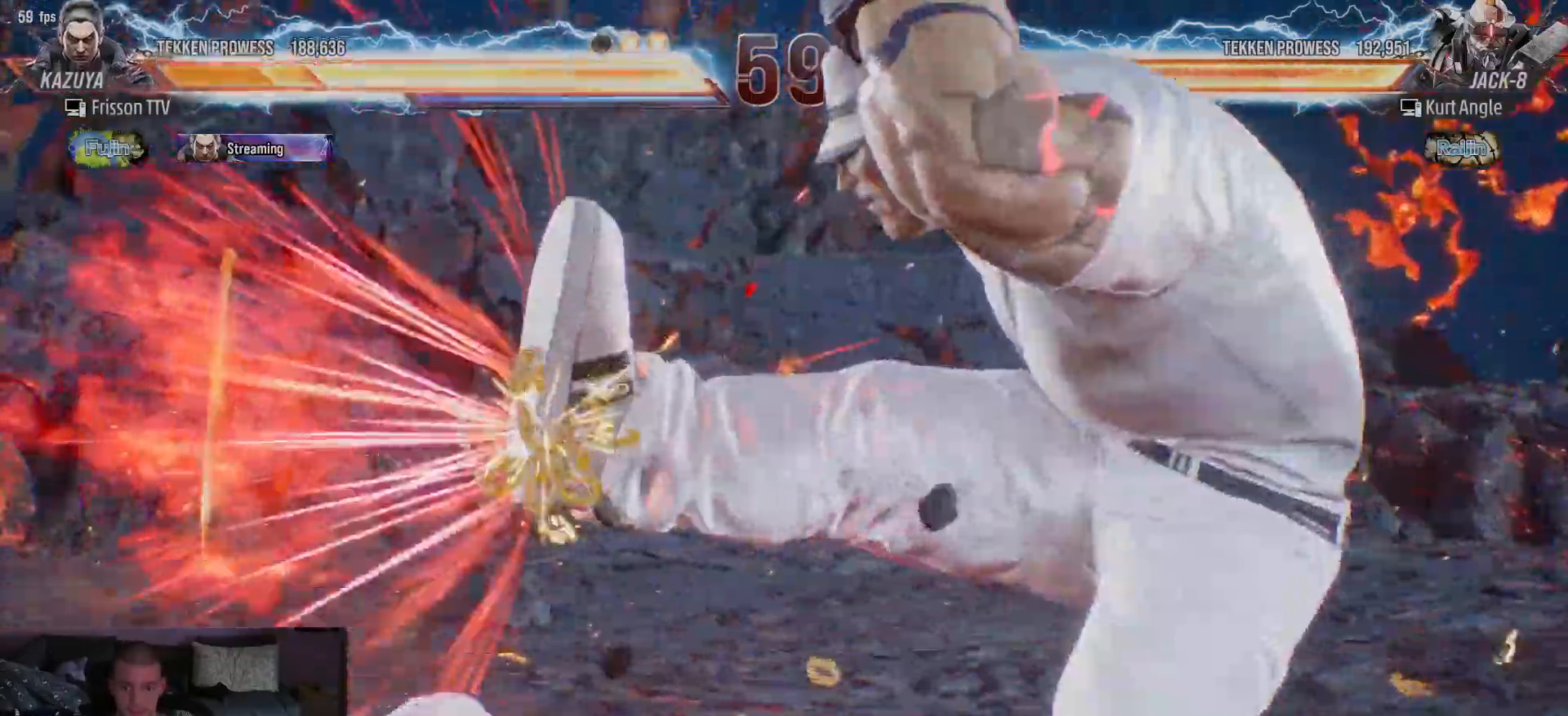
{"dt_ms": 1000, "buttons": [], "left_stick": "up"}
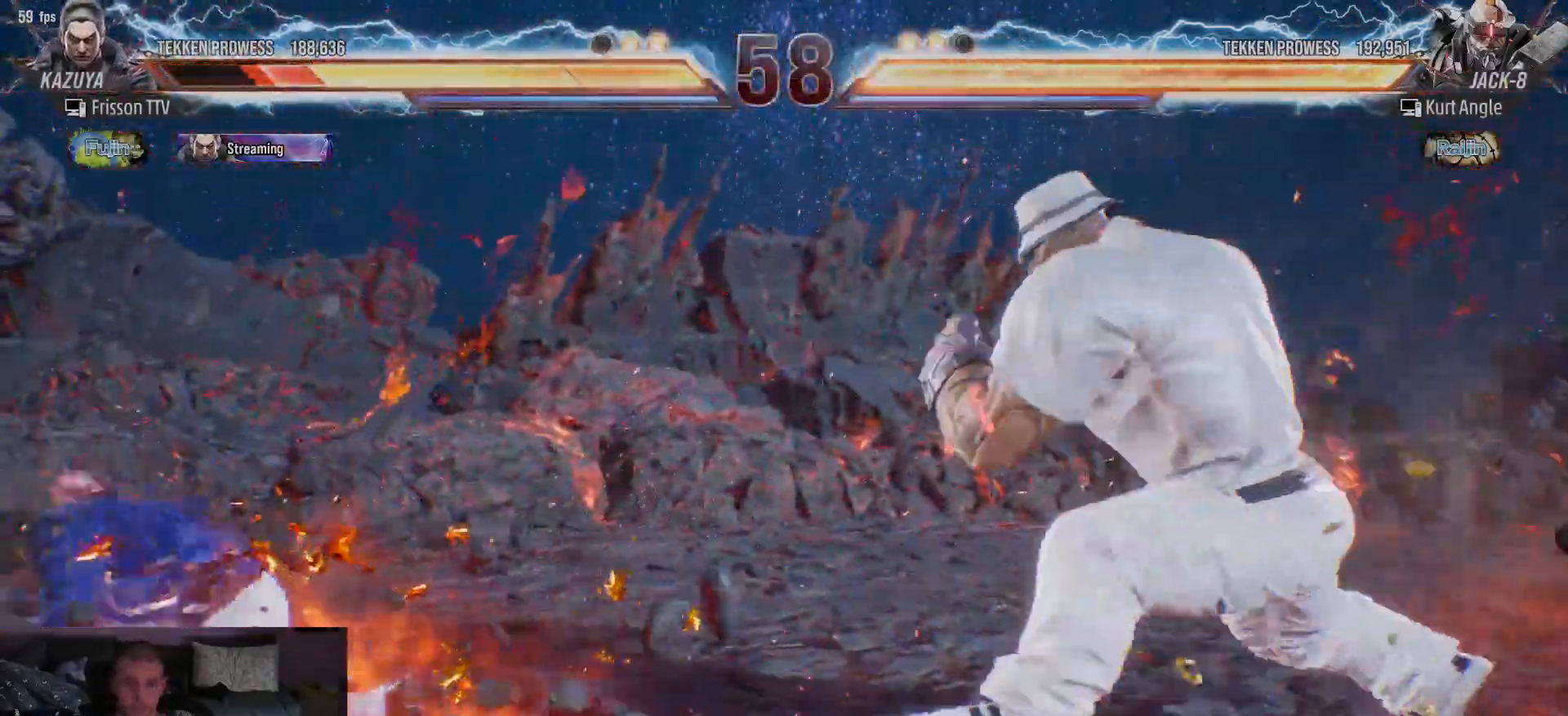
{"dt_ms": 500, "buttons": [], "left_stick": "up", "events": [[50, "left_stick", "center"], [167, "left_stick", "up"], [300, "left_stick", "center"], [367, "left_stick", "up"]]}
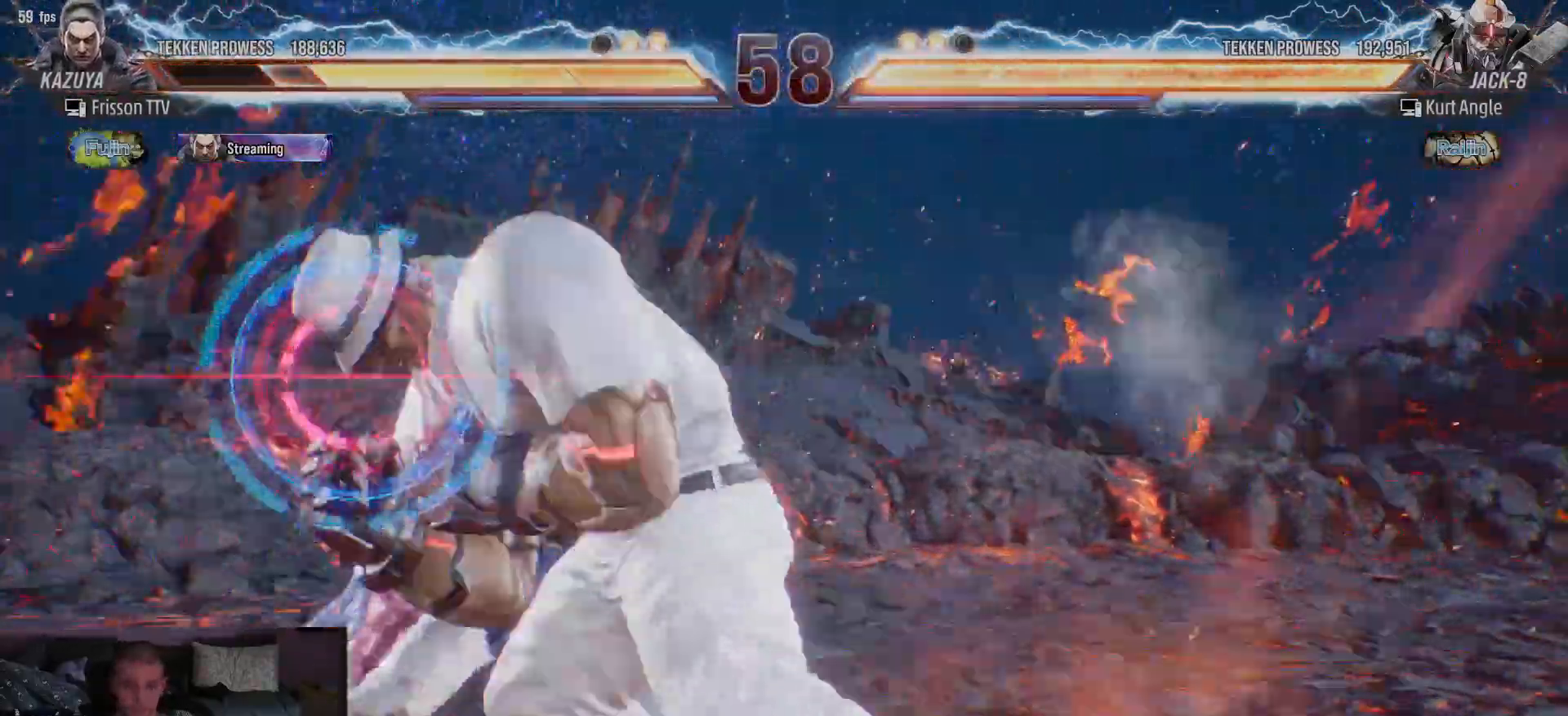
{"dt_ms": 500, "buttons": [], "left_stick": "left", "events": [[233, "left_stick", "center"], [433, "left_stick", "left"]]}
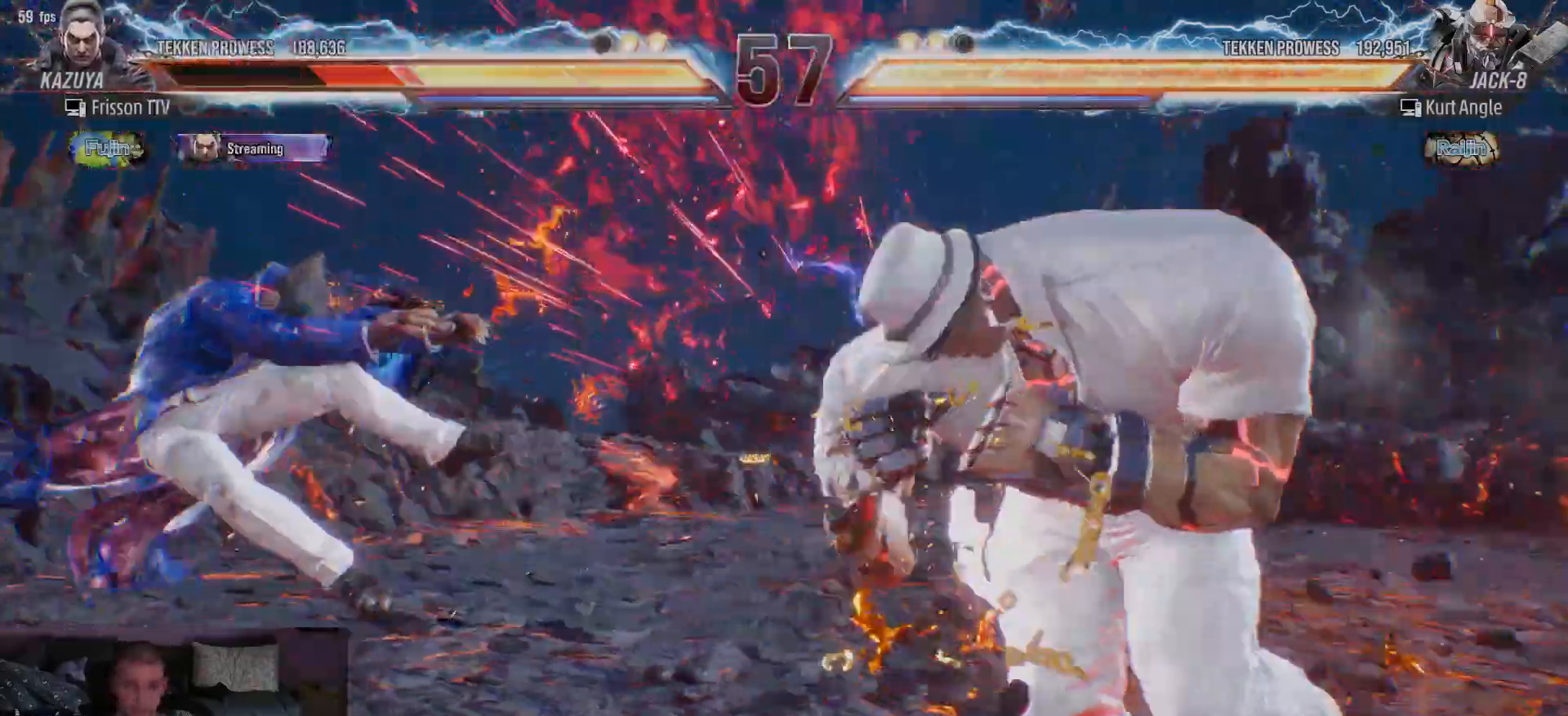
{"dt_ms": 500, "buttons": ["SQUARE"], "left_stick": "left", "events": [[100, "TRIANGLE", "down"], [183, "SQUARE", "down"], [233, "SQUARE", "up"], [283, "TRIANGLE", "up"], [317, "SQUARE", "down"], [333, "TRIANGLE", "down"], [350, "SQUARE", "up"], [400, "SQUARE", "down"], [417, "TRIANGLE", "up"]]}
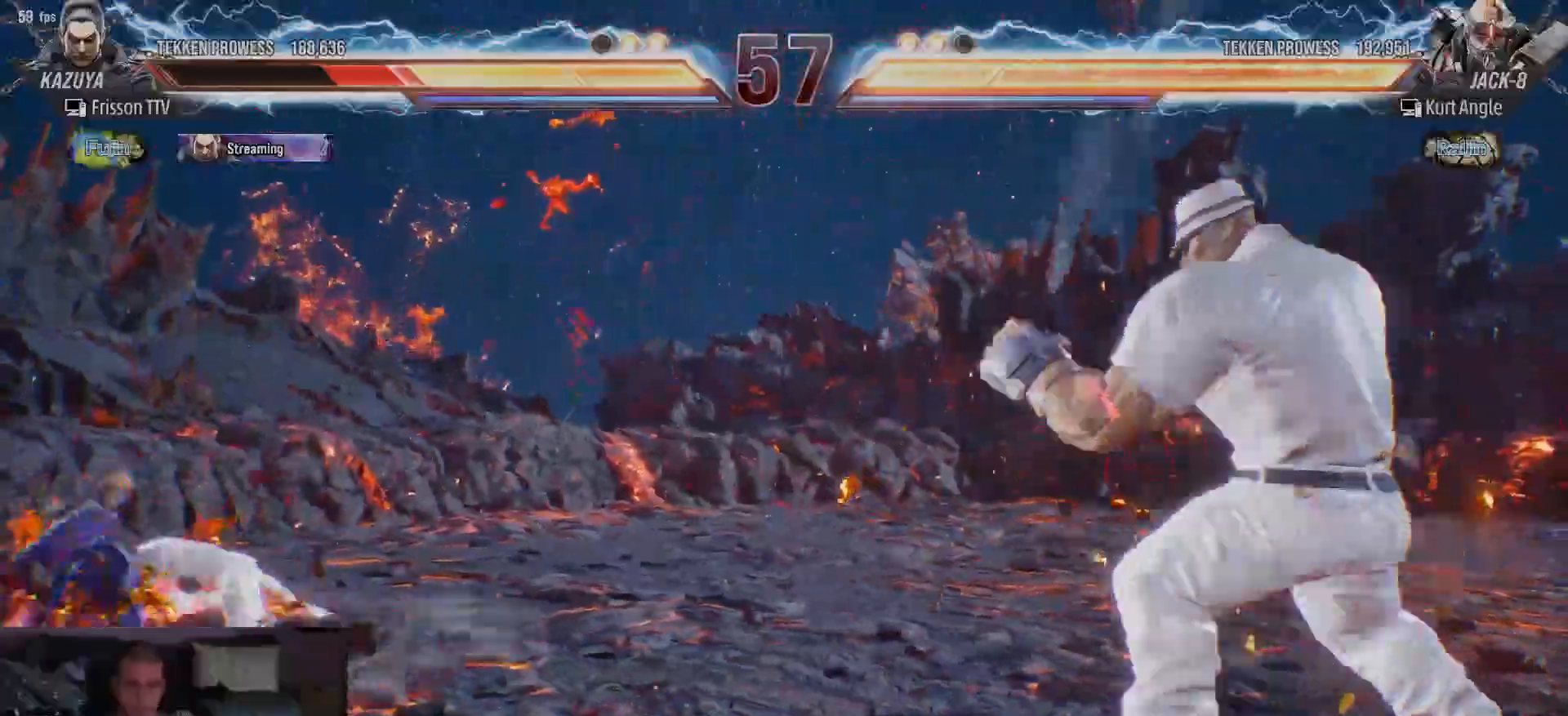
{"dt_ms": 500, "buttons": [], "left_stick": "center", "events": [[33, "SQUARE", "up"], [150, "left_stick", "center"], [283, "left_stick", "up"], [417, "left_stick", "center"]]}
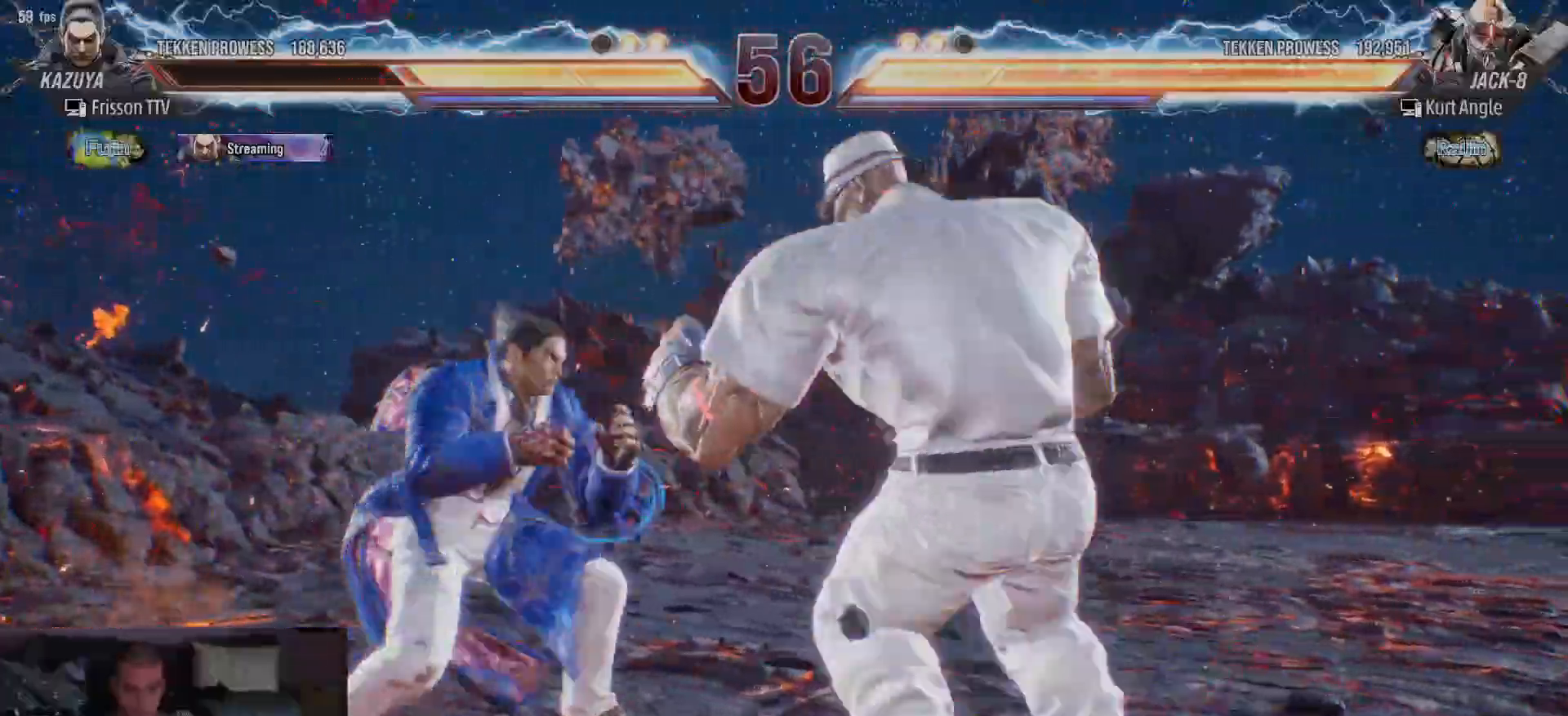
{"dt_ms": 500, "buttons": [], "left_stick": "left", "events": [[17, "left_stick", "up"], [100, "left_stick", "center"], [200, "left_stick", "left"], [267, "left_stick", "center"], [333, "left_stick", "left"]]}
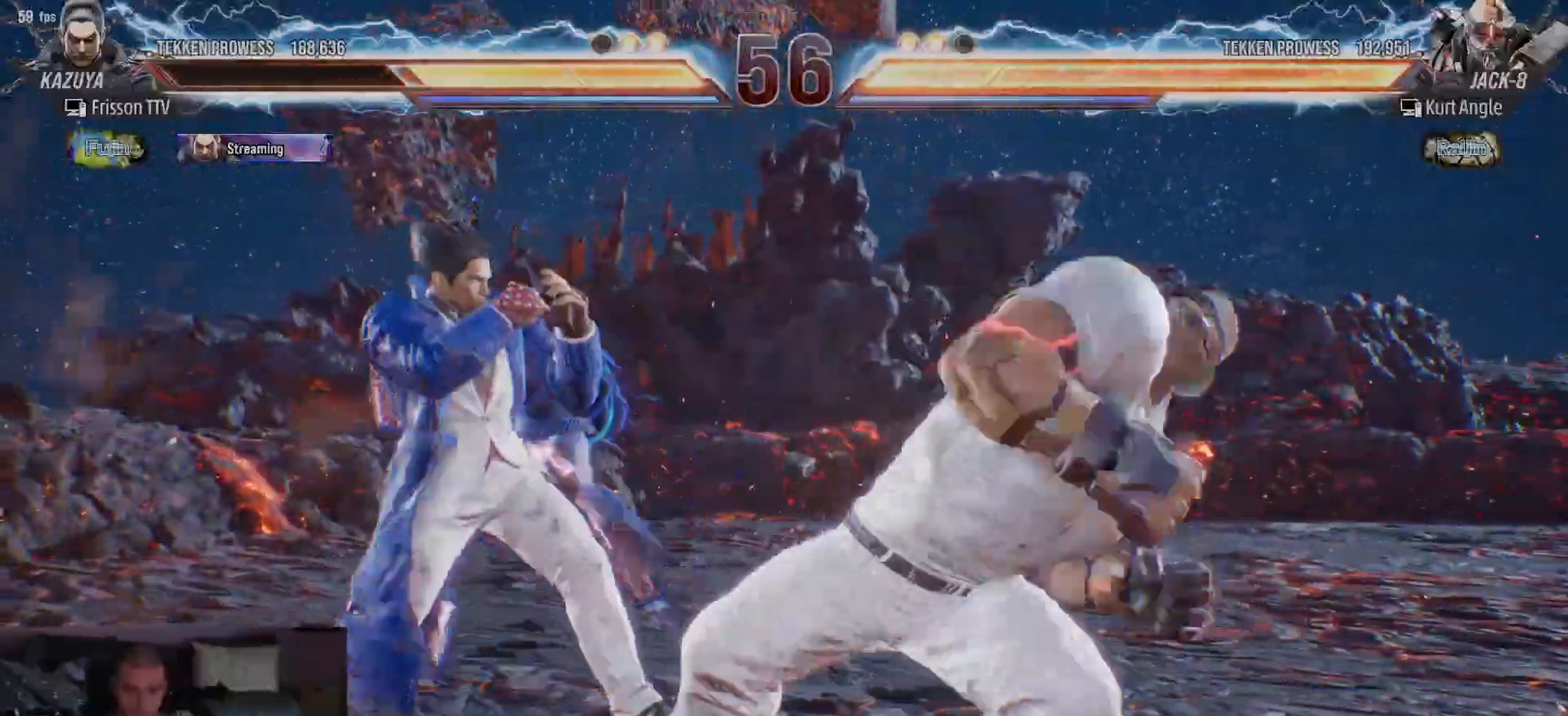
{"dt_ms": 500, "buttons": [], "left_stick": "center", "events": [[433, "left_stick", "center"]]}
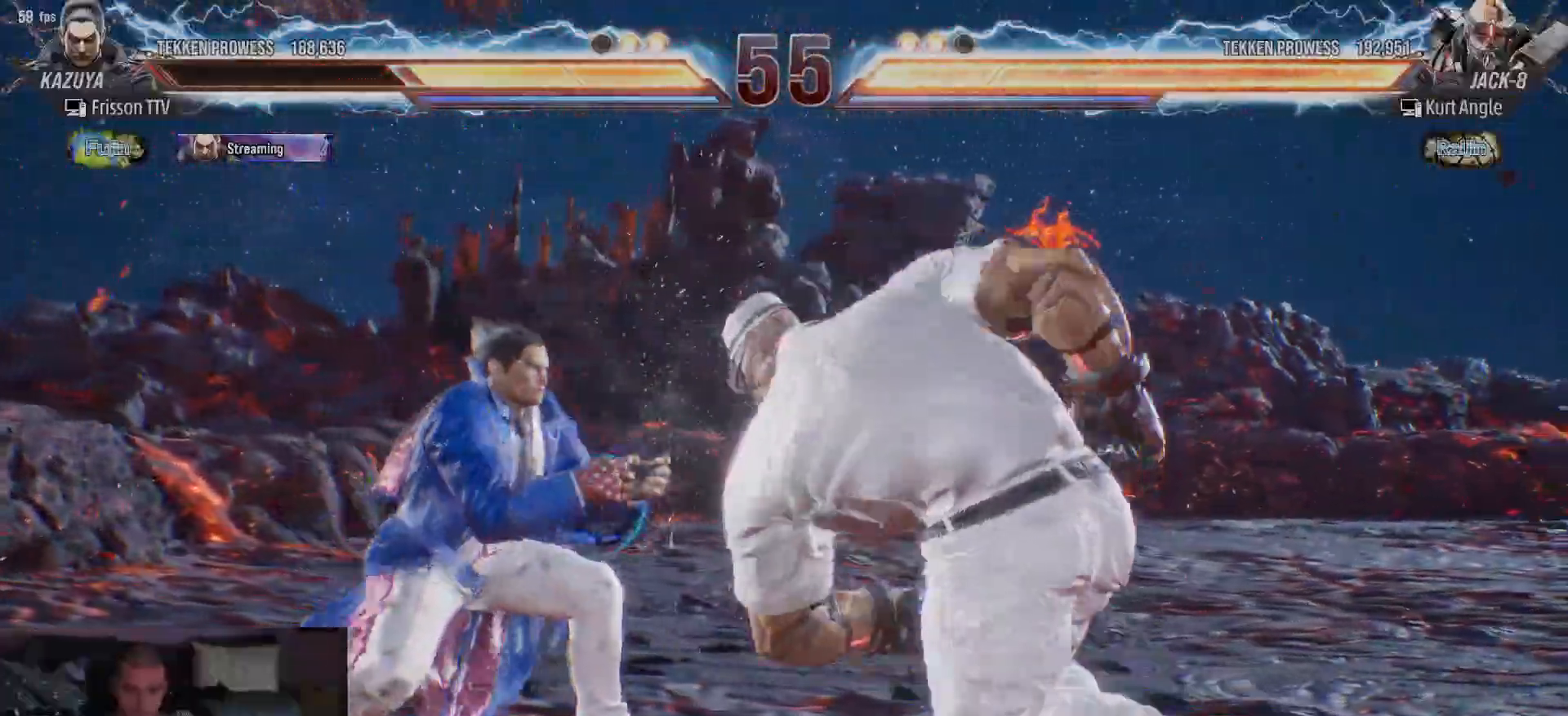
{"dt_ms": 500, "buttons": [], "left_stick": "left", "events": [[67, "left_stick", "left"], [150, "left_stick", "center"], [233, "left_stick", "left"]]}
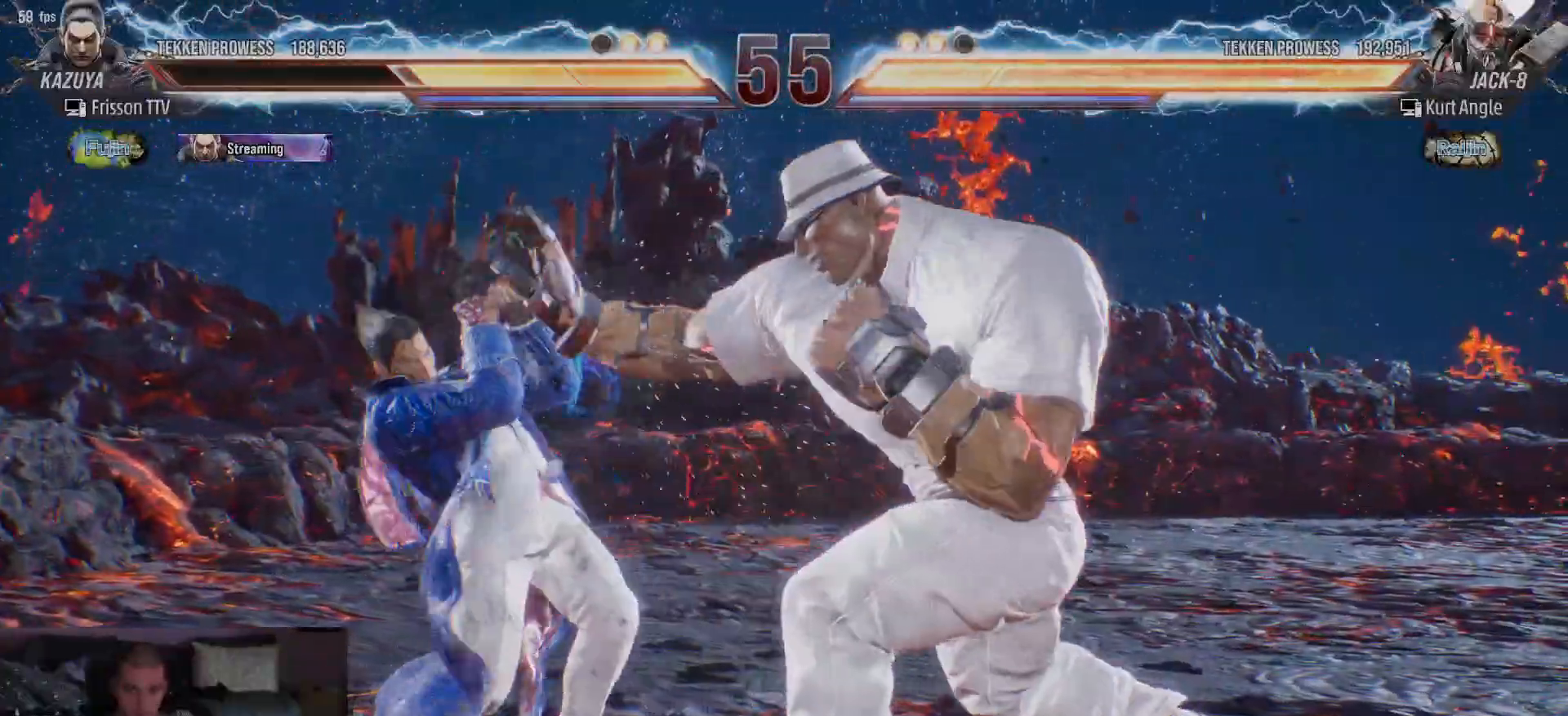
{"dt_ms": 500, "buttons": [], "left_stick": "center", "events": [[67, "left_stick", "center"], [400, "left_stick", "right"], [467, "left_stick", "center"]]}
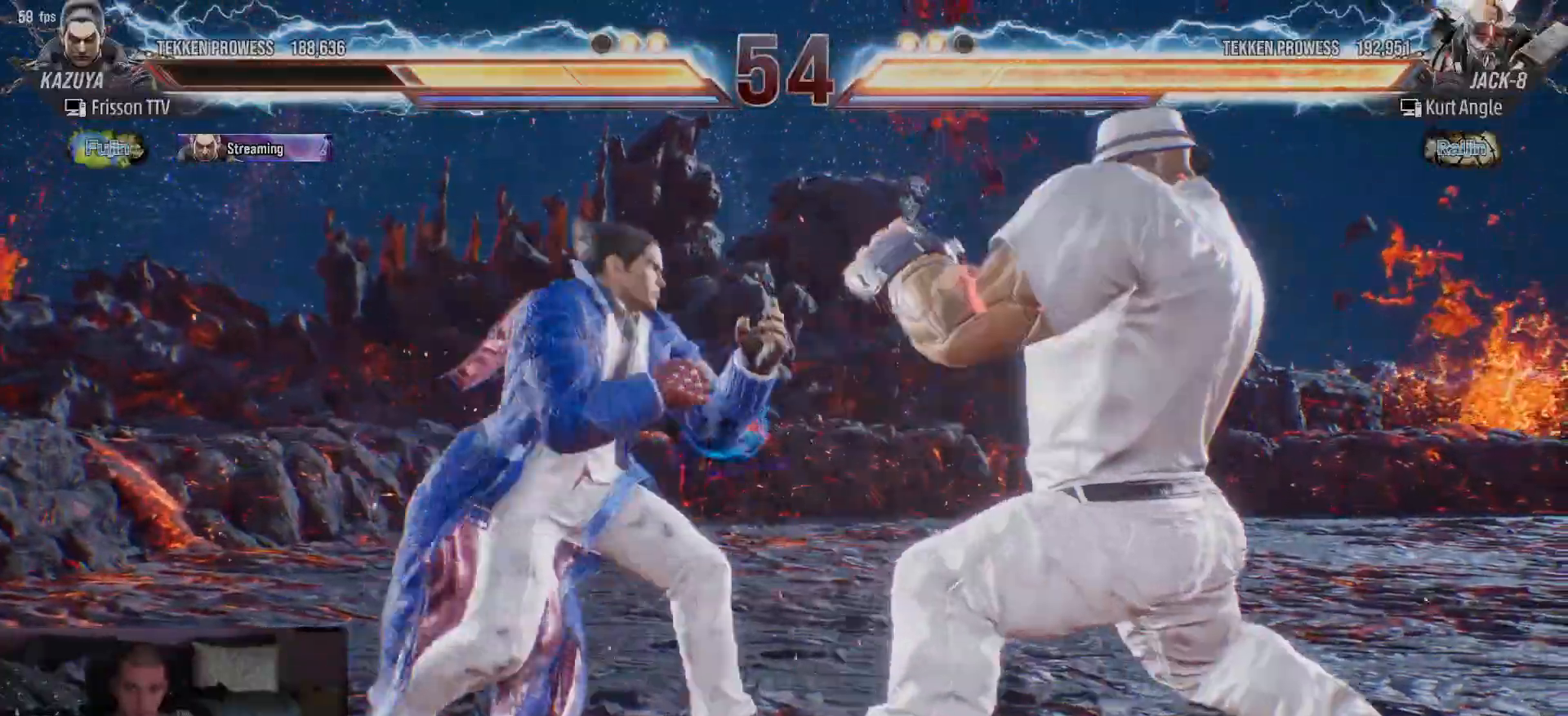
{"dt_ms": 500, "buttons": [], "left_stick": "center", "events": [[17, "left_stick", "left"], [117, "left_stick", "right"], [200, "CIRCLE", "down"], [350, "CIRCLE", "up"], [450, "left_stick", "center"]]}
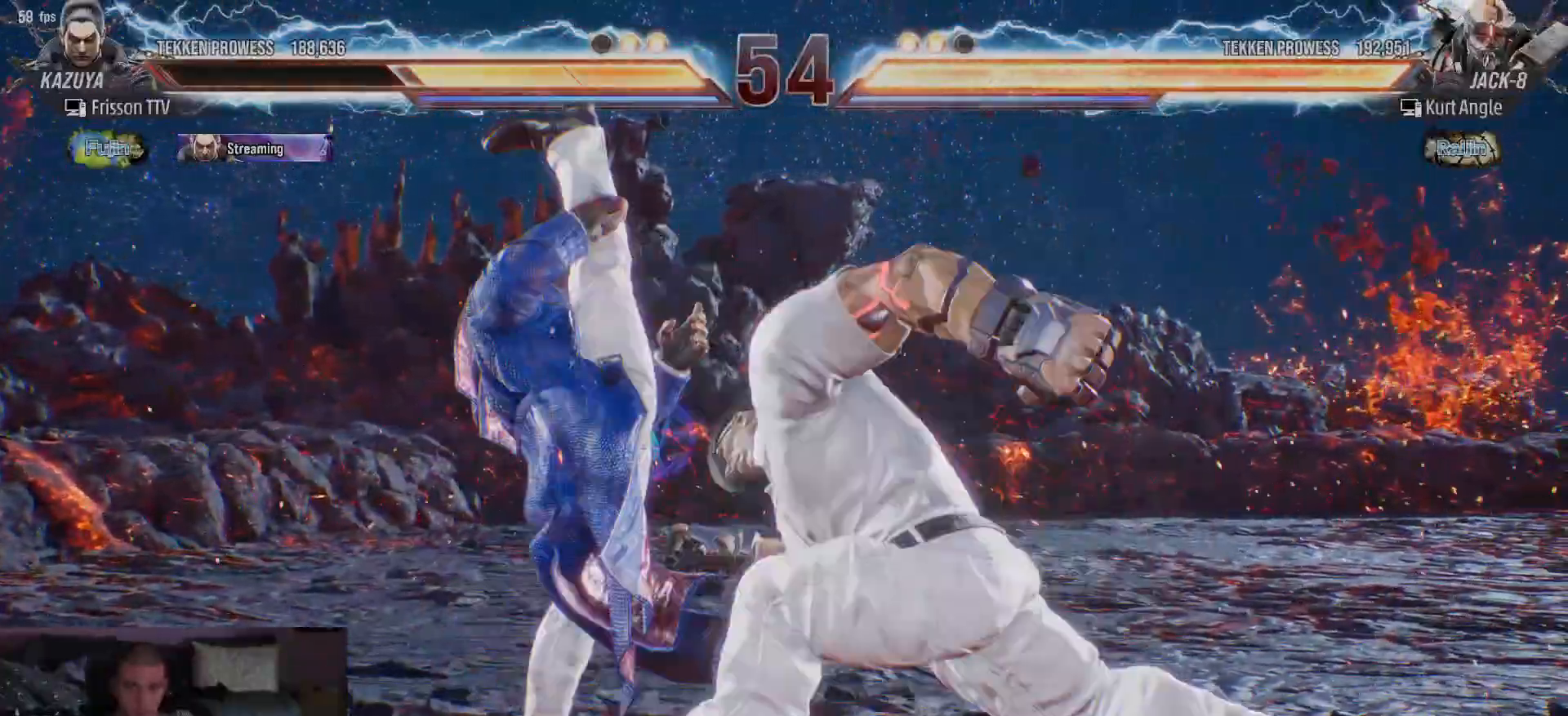
{"dt_ms": 500, "buttons": [], "left_stick": "center", "events": [[383, "left_stick", "right"], [433, "left_stick", "center"]]}
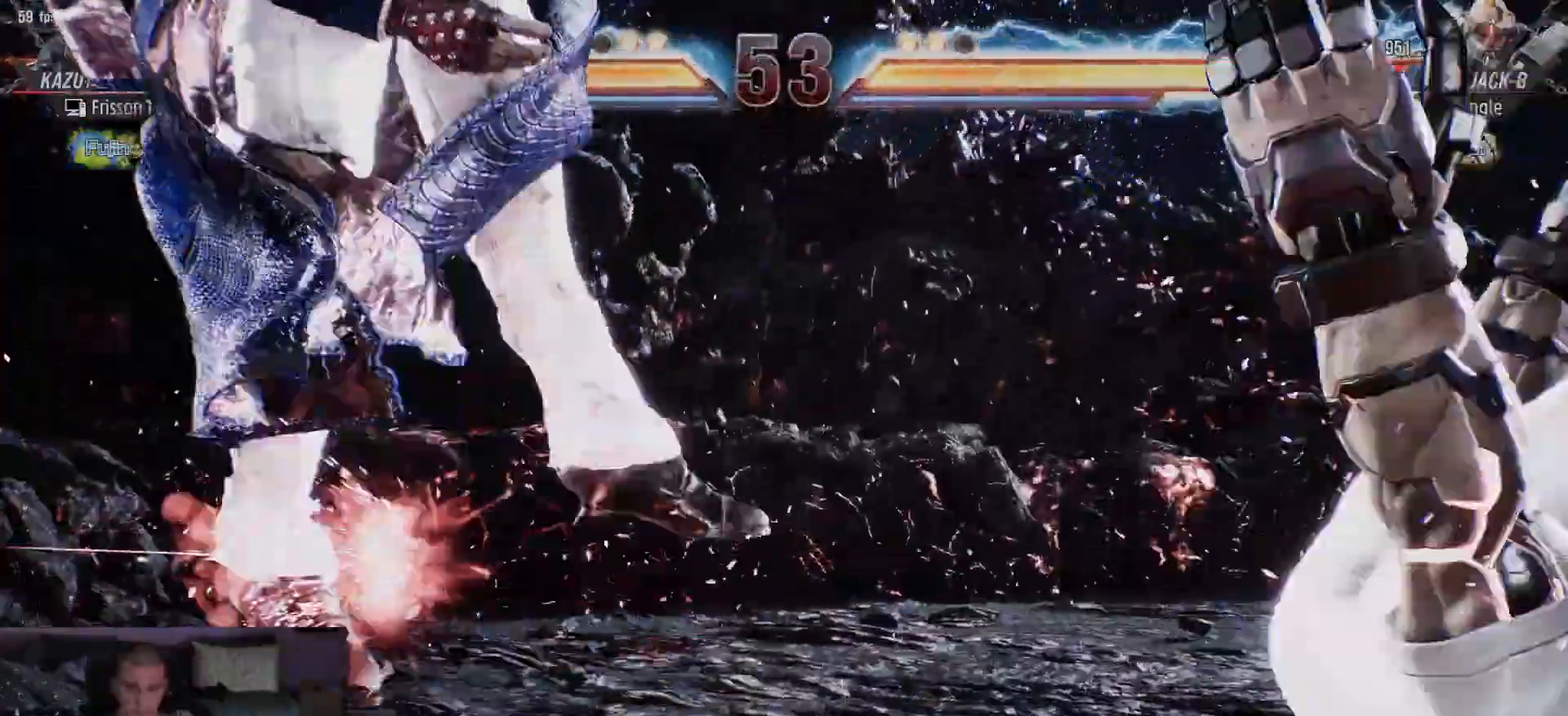
{"dt_ms": 500, "buttons": ["TRIANGLE"], "left_stick": "left", "events": [[250, "left_stick", "left"], [283, "SQUARE", "down"], [317, "SQUARE", "up"], [350, "TRIANGLE", "down"], [417, "SQUARE", "down"], [433, "TRIANGLE", "up"], [450, "TRIANGLE", "down"], [483, "SQUARE", "up"]]}
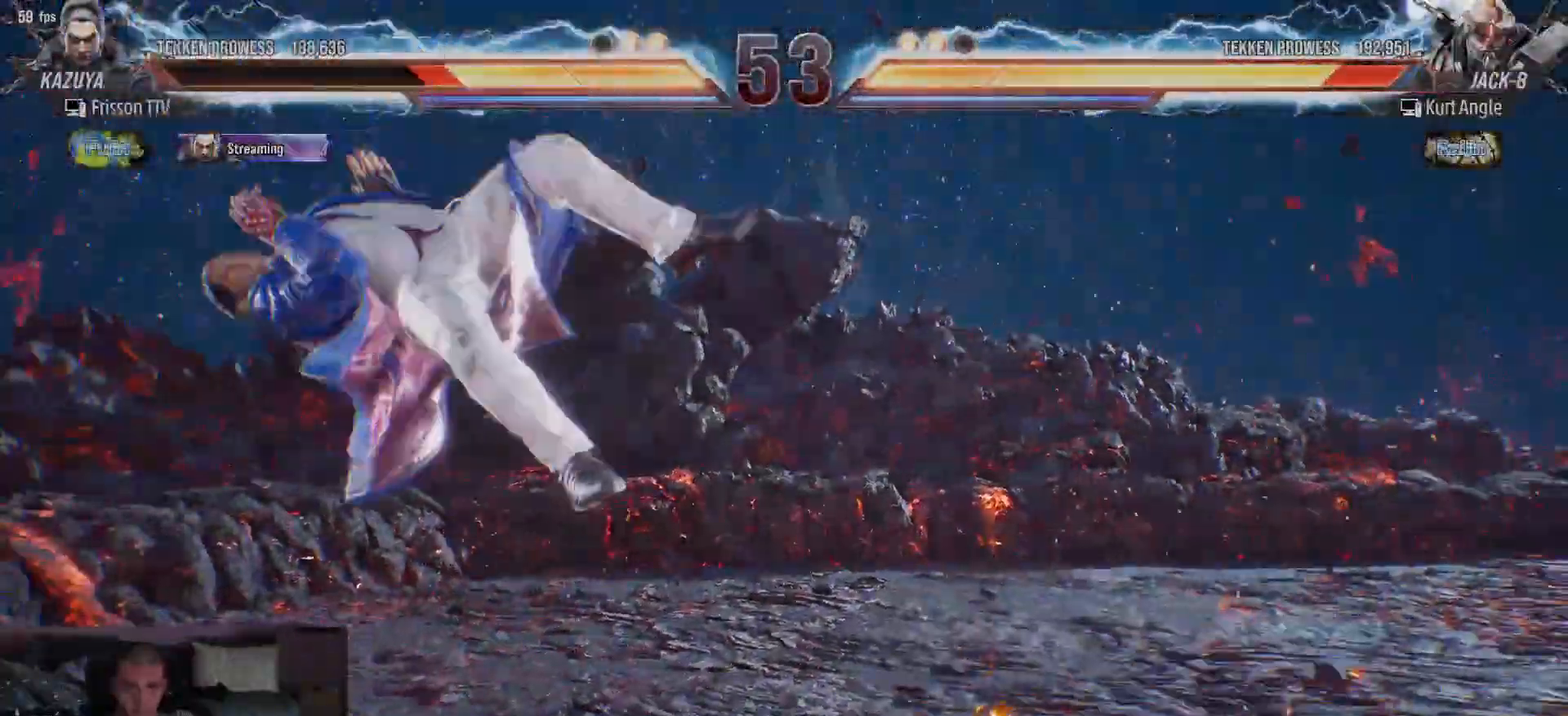
{"dt_ms": 500, "buttons": [], "left_stick": "left", "events": [[17, "TRIANGLE", "up"], [33, "SQUARE", "down"], [67, "SQUARE", "up"], [67, "TRIANGLE", "down"], [117, "TRIANGLE", "up"], [133, "SQUARE", "down"], [183, "TRIANGLE", "down"], [200, "SQUARE", "up"], [250, "SQUARE", "down"], [250, "TRIANGLE", "up"], [300, "TRIANGLE", "down"], [350, "TRIANGLE", "up"], [500, "SQUARE", "up"]]}
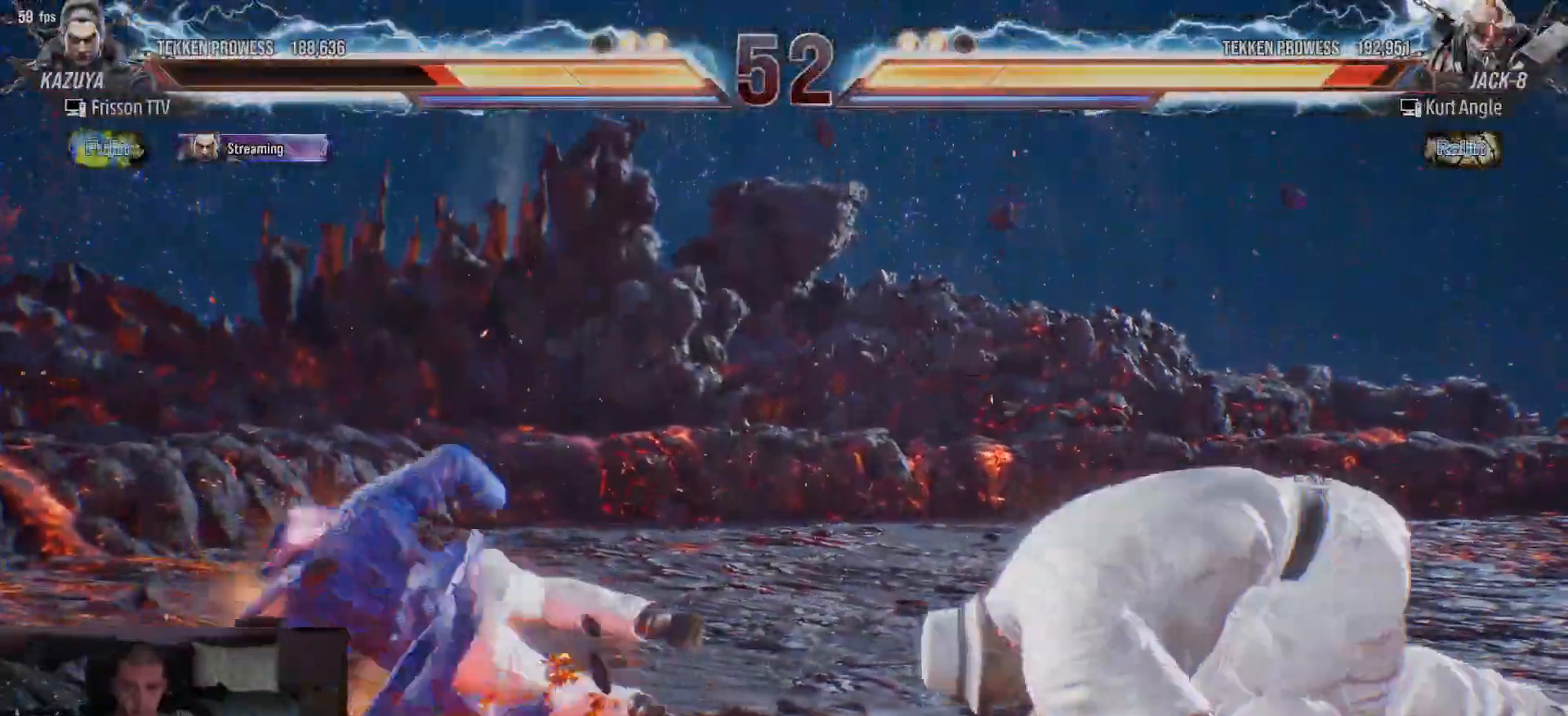
{"dt_ms": 500, "buttons": [], "left_stick": "up", "events": [[50, "left_stick", "center"], [183, "left_stick", "up"], [317, "left_stick", "center"], [417, "left_stick", "up"]]}